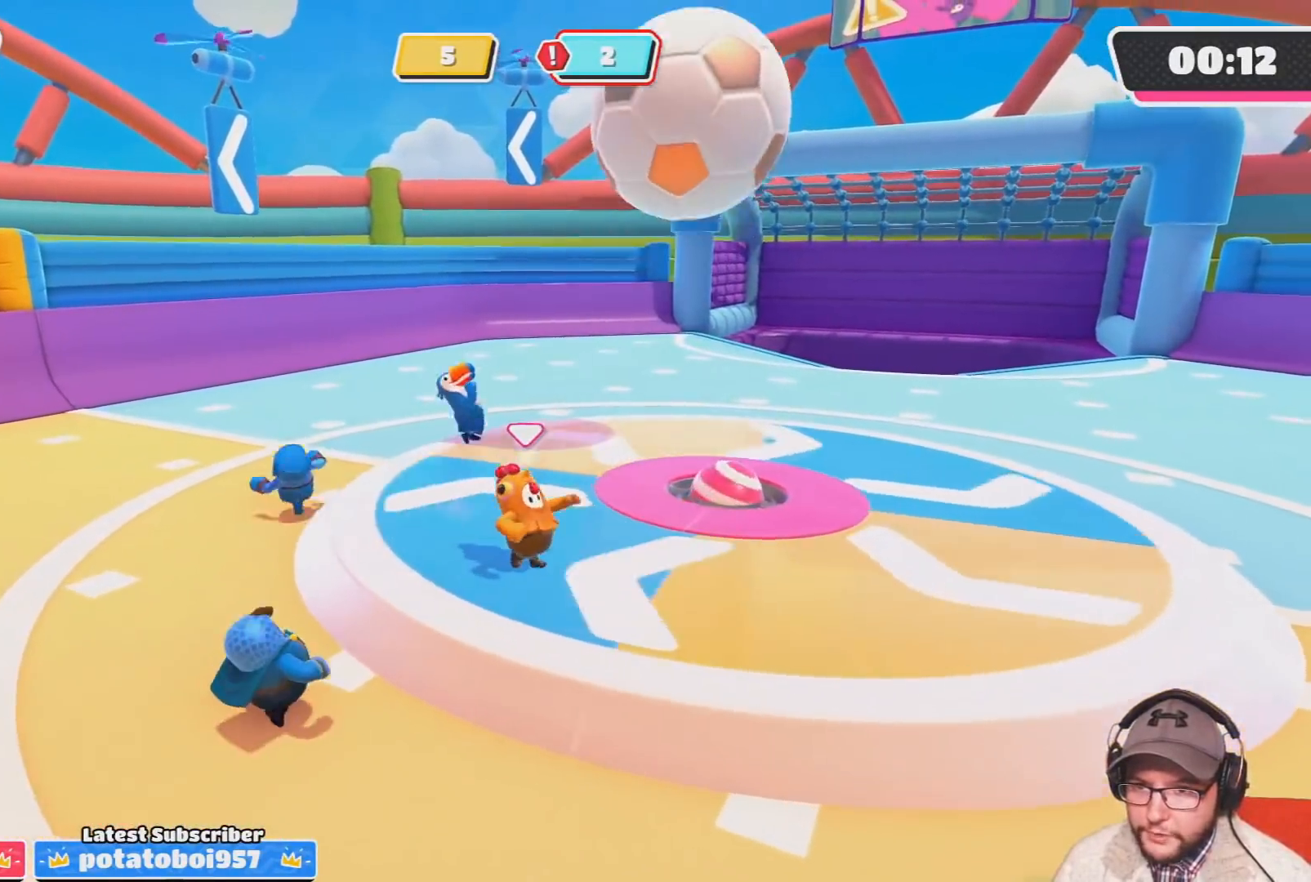
Gameplay with a controller (PlayStation layout); each line is a JSON object with the inputs held at the frame after it. "events" lists button and stick changes between this image and that frame as [ms after this image, input, new state], when the widget could be followed in between.
{"buttons": [], "left_stick": "up-right", "right_stick": "center", "events": []}
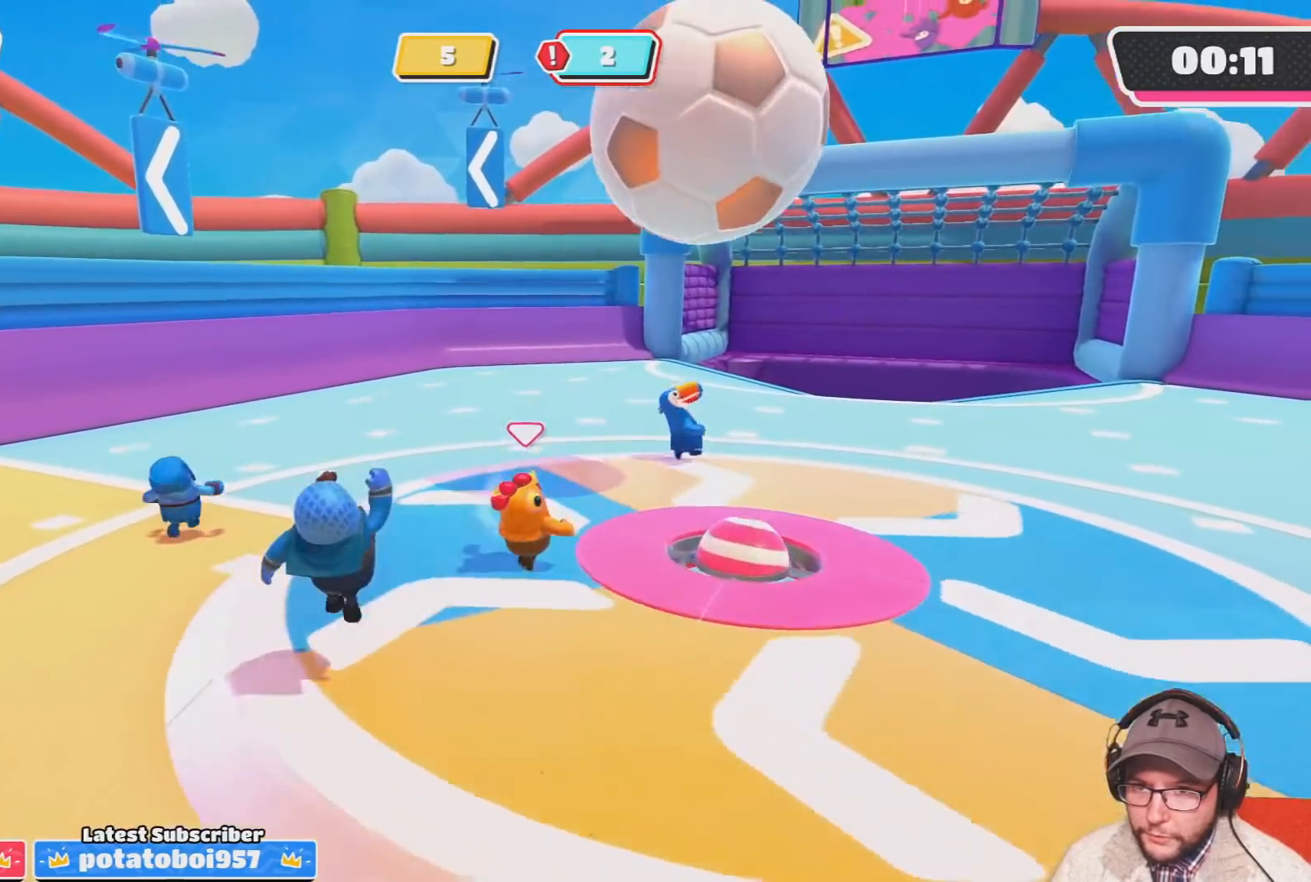
{"buttons": [], "left_stick": "up", "right_stick": "up", "events": [[134, "CROSS", "down"], [200, "SQUARE", "down"], [300, "CROSS", "up"], [367, "SQUARE", "up"], [434, "right_stick", "up"], [501, "left_stick", "up"]]}
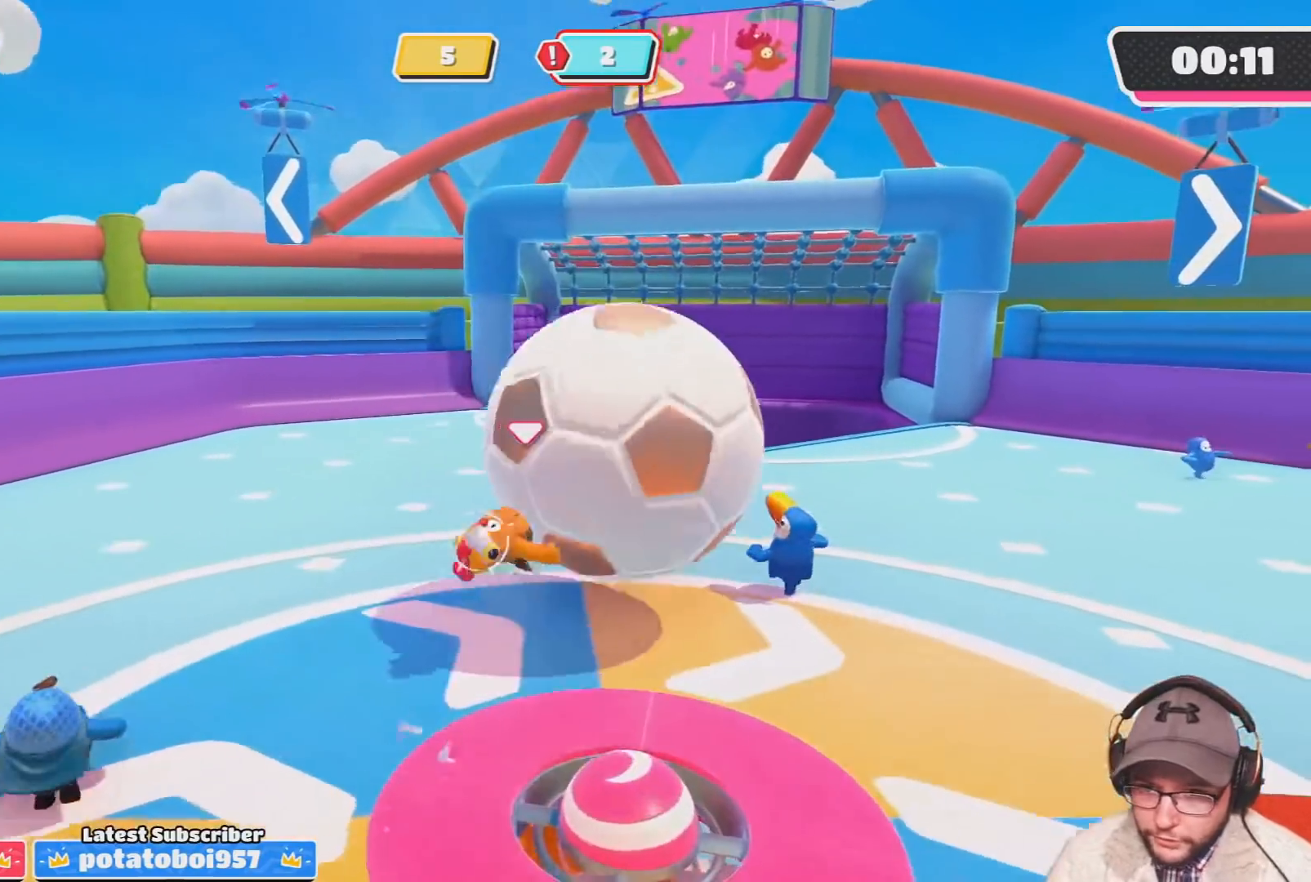
{"buttons": [], "left_stick": "up-right", "right_stick": "center", "events": [[333, "right_stick", "center"], [367, "left_stick", "up-right"]]}
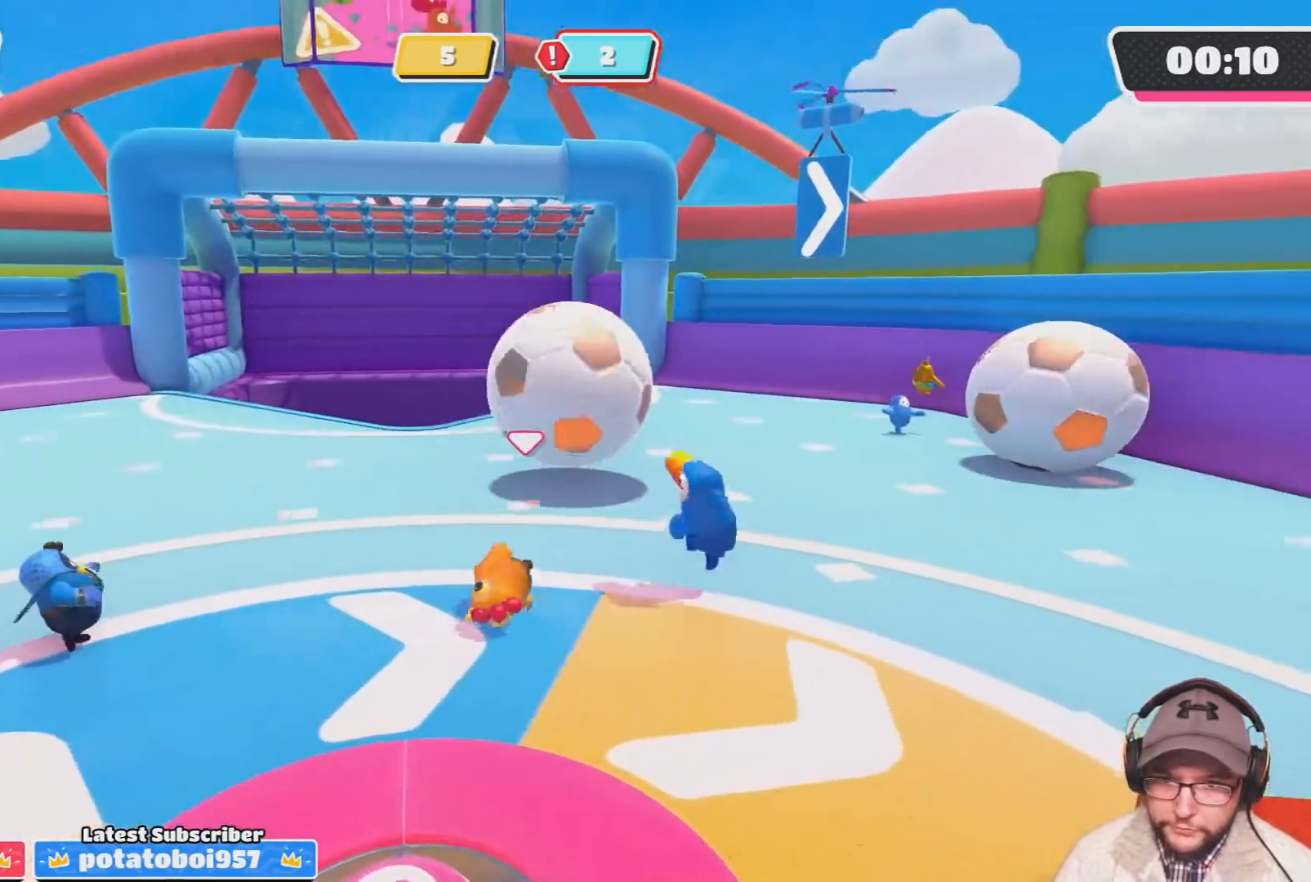
{"buttons": [], "left_stick": "up-right", "right_stick": "left", "events": [[434, "right_stick", "left"]]}
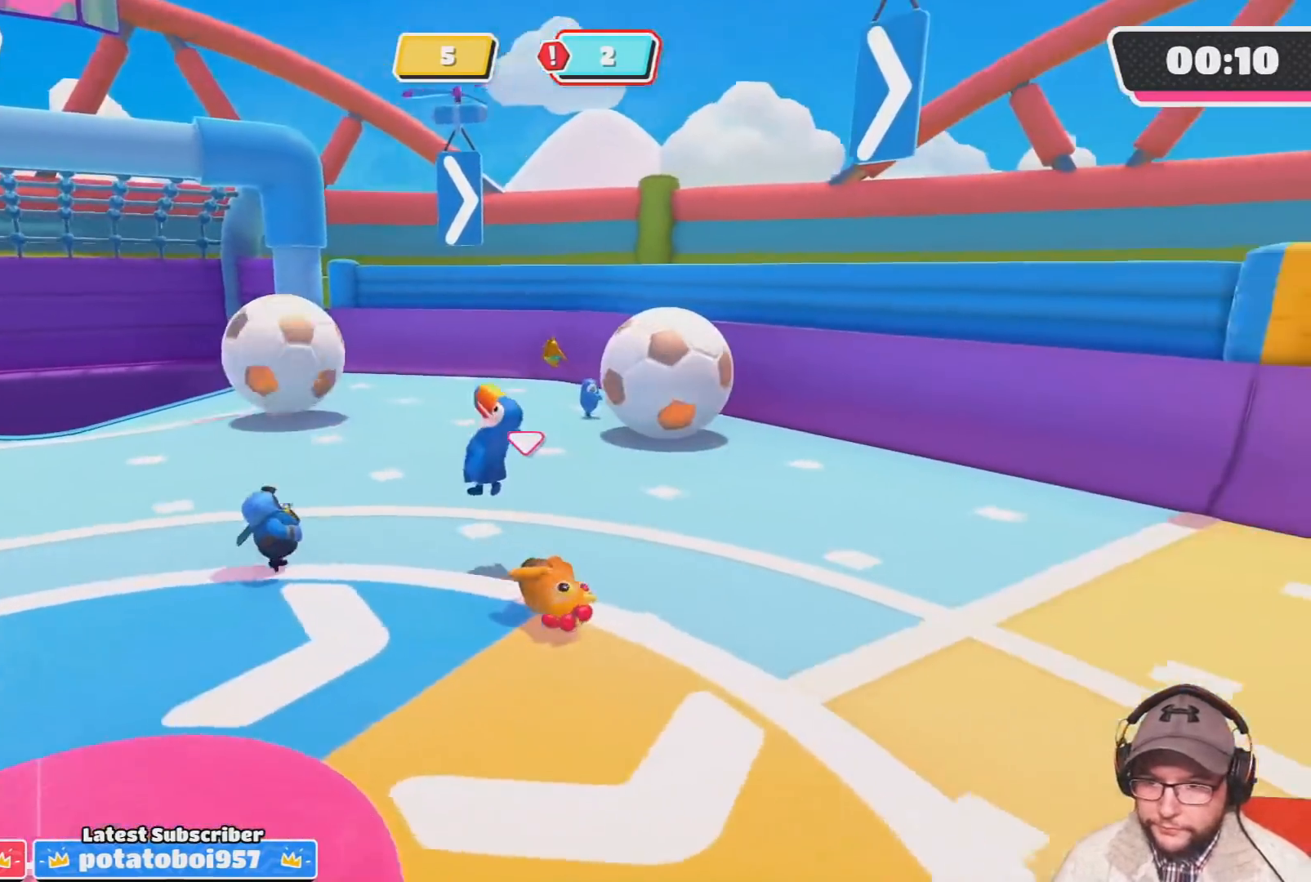
{"buttons": [], "left_stick": "up-right", "right_stick": "center", "events": [[233, "right_stick", "center"]]}
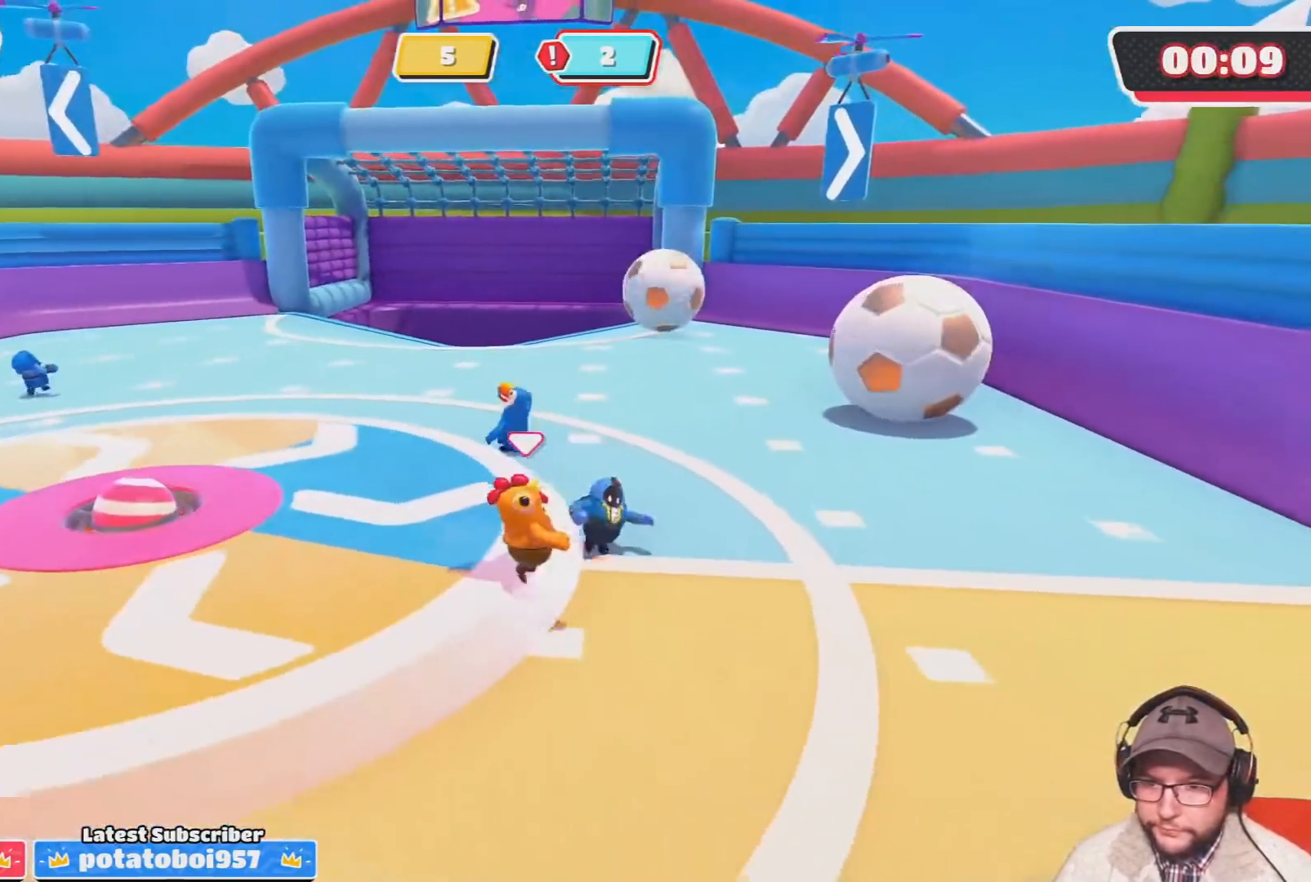
{"buttons": [], "left_stick": "right", "right_stick": "right", "events": [[167, "right_stick", "down-right"], [200, "left_stick", "right"], [300, "right_stick", "center"], [400, "right_stick", "right"]]}
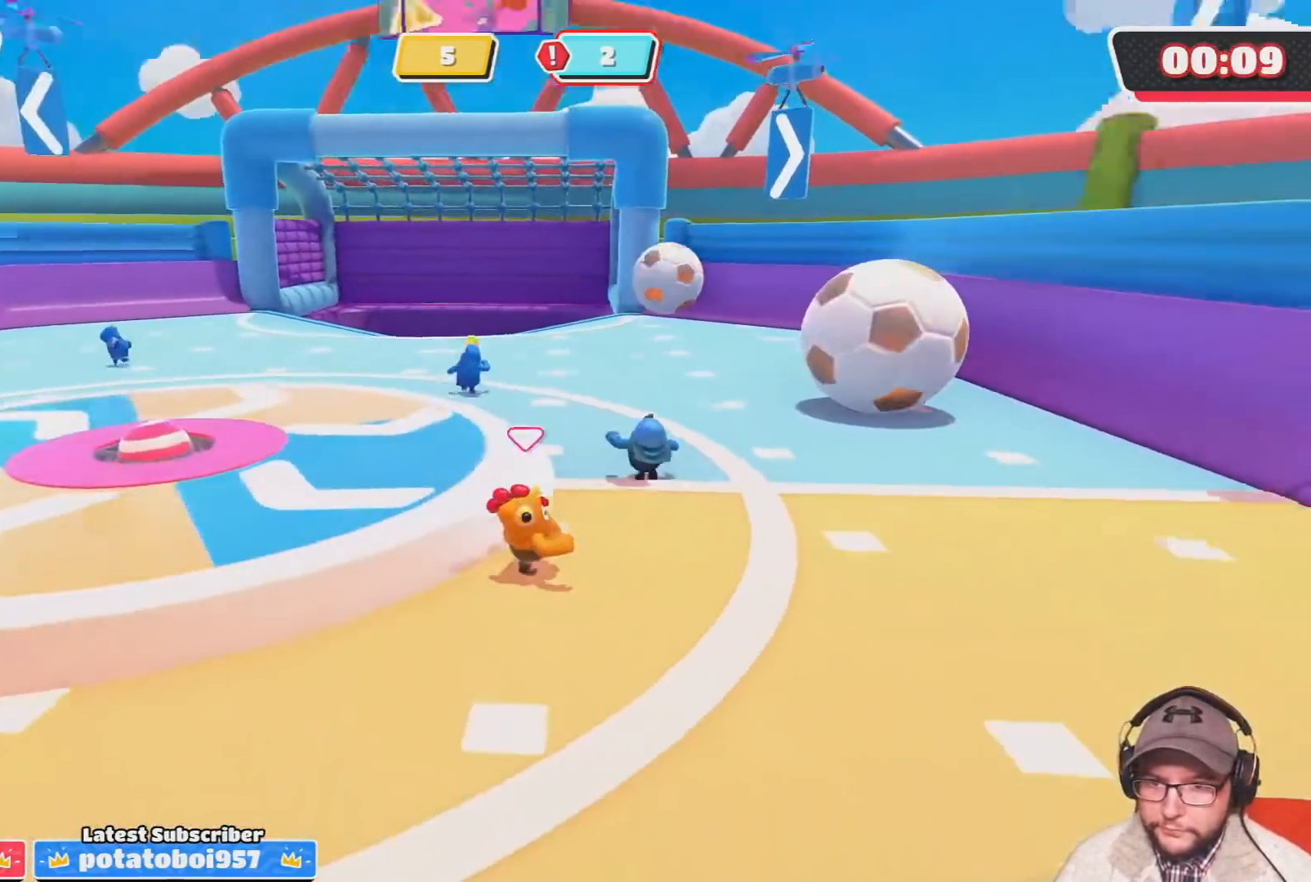
{"buttons": [], "left_stick": "up-right", "right_stick": "center", "events": [[100, "right_stick", "center"], [333, "left_stick", "up-right"]]}
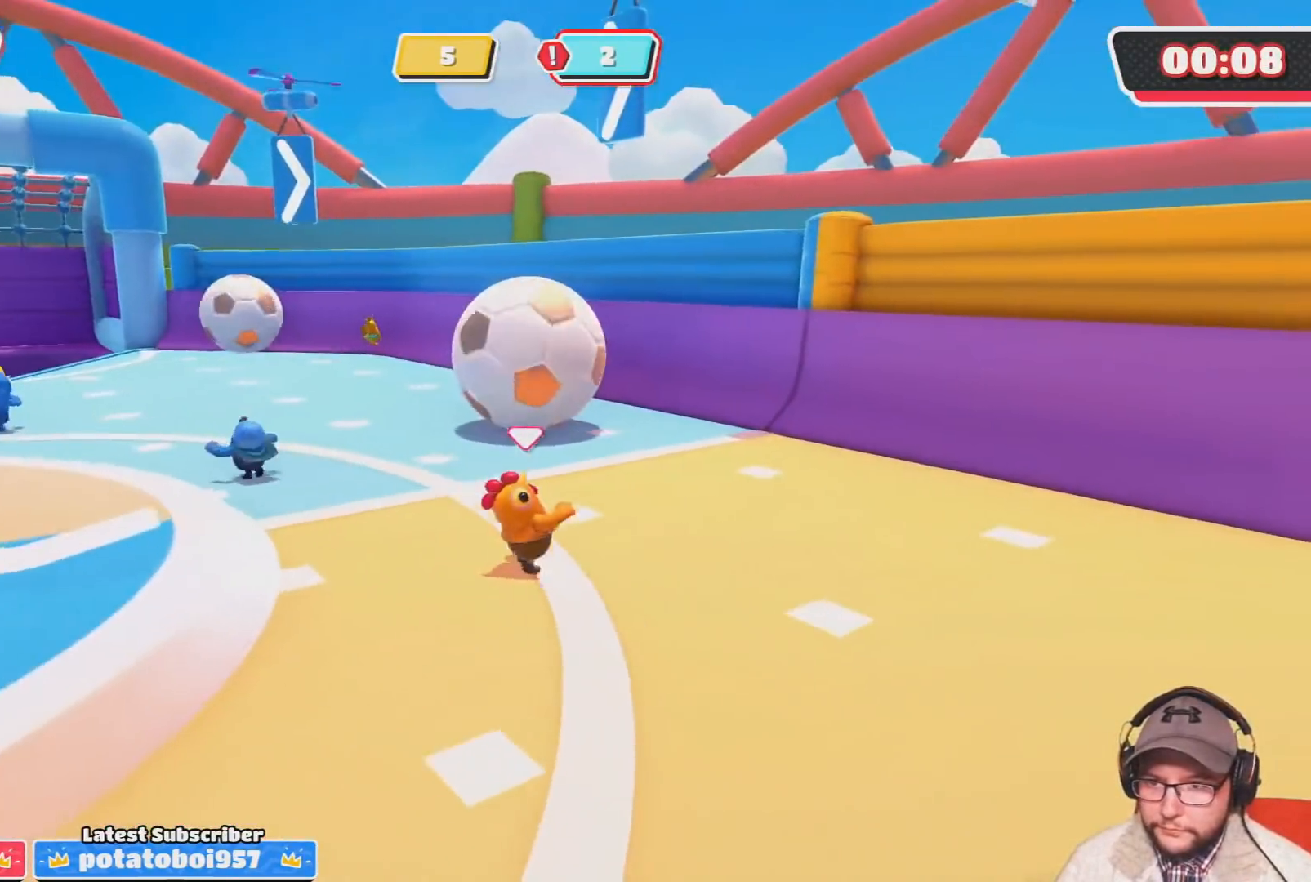
{"buttons": [], "left_stick": "up-right", "right_stick": "center", "events": []}
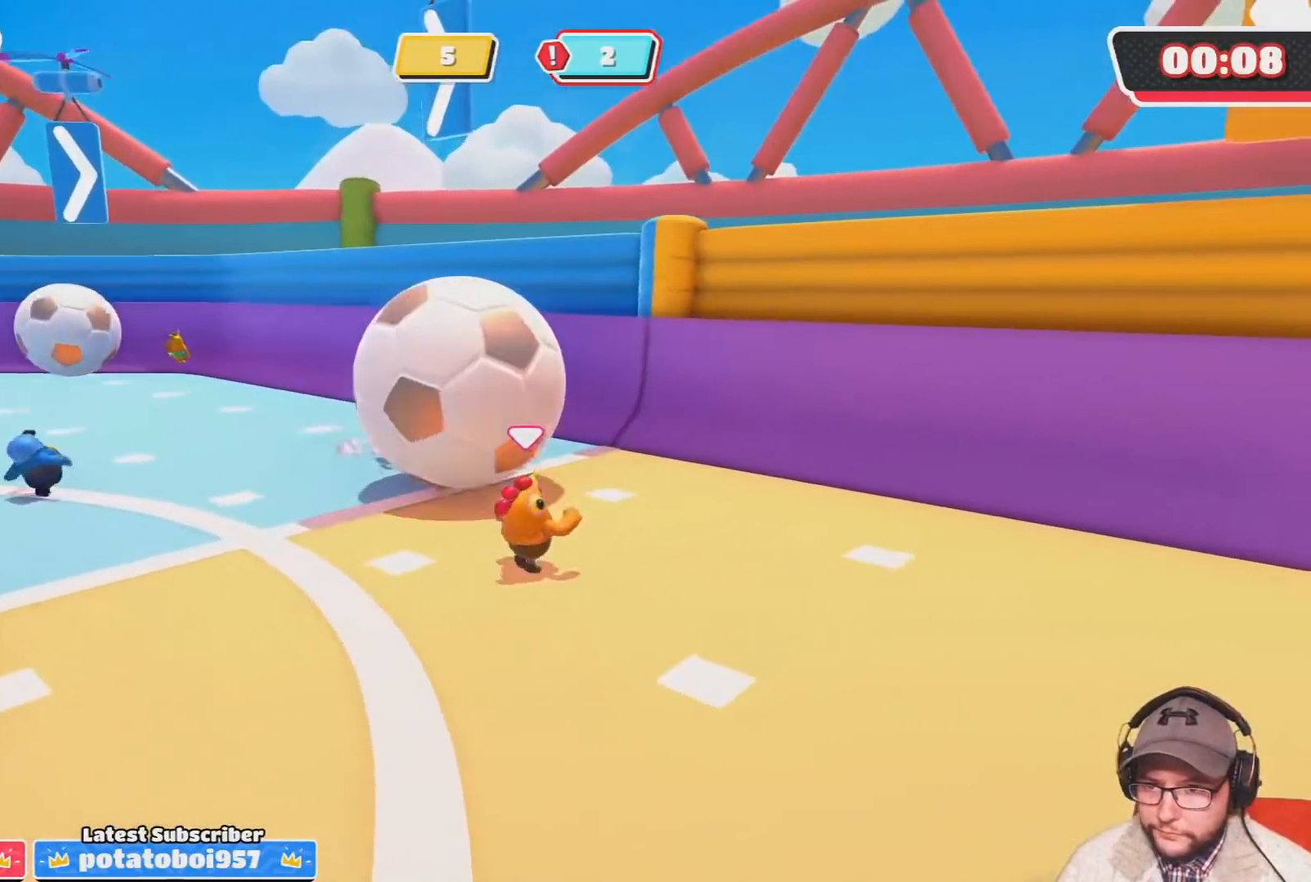
{"buttons": [], "left_stick": "center", "right_stick": "center", "events": [[33, "left_stick", "up"], [200, "CROSS", "down"], [200, "SQUARE", "down"], [300, "SQUARE", "up"], [300, "left_stick", "up-left"], [333, "CROSS", "up"], [433, "left_stick", "center"]]}
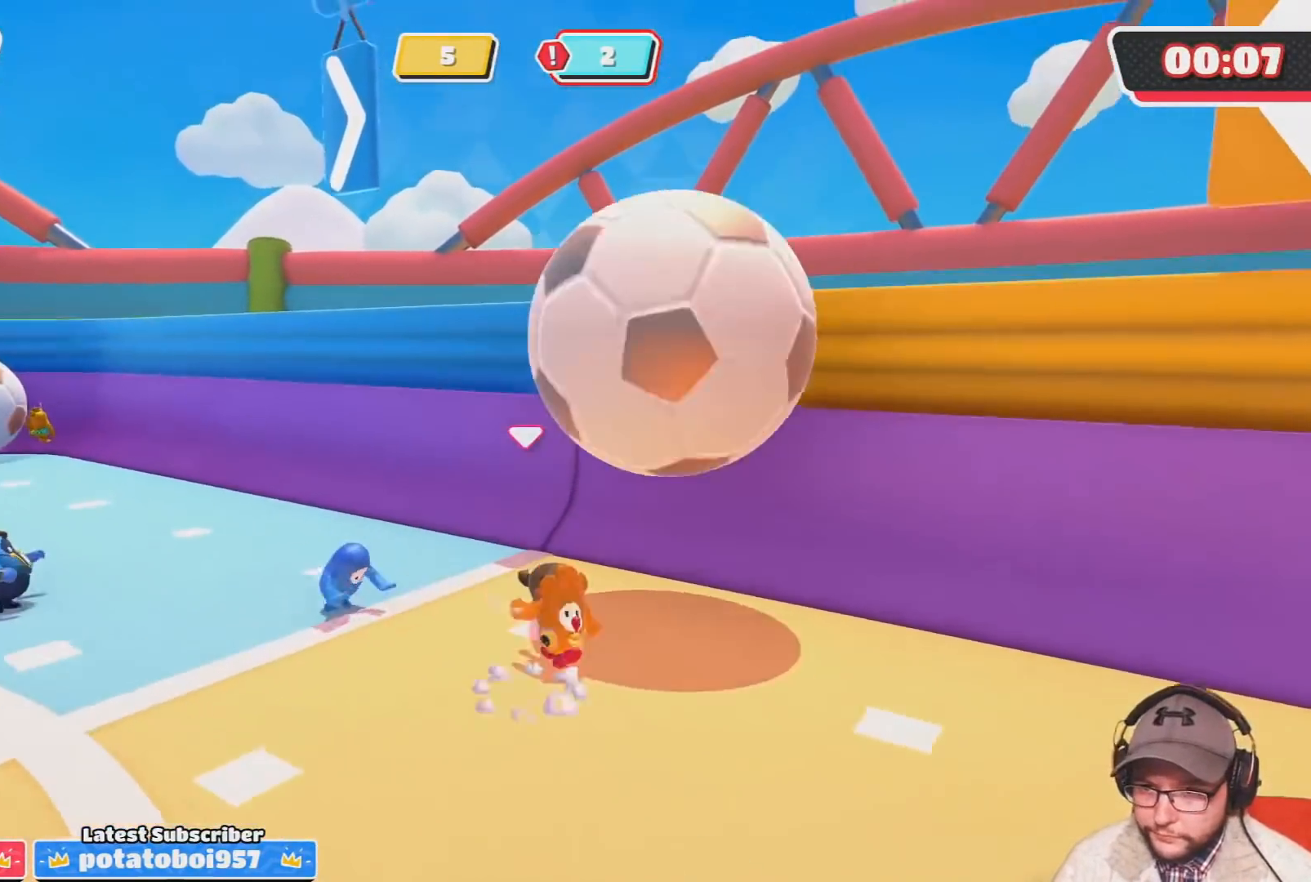
{"buttons": [], "left_stick": "up-left", "right_stick": "center", "events": [[33, "right_stick", "up-left"], [234, "left_stick", "down"], [234, "right_stick", "center"], [300, "right_stick", "left"], [367, "left_stick", "left"], [434, "left_stick", "up-left"], [501, "right_stick", "center"]]}
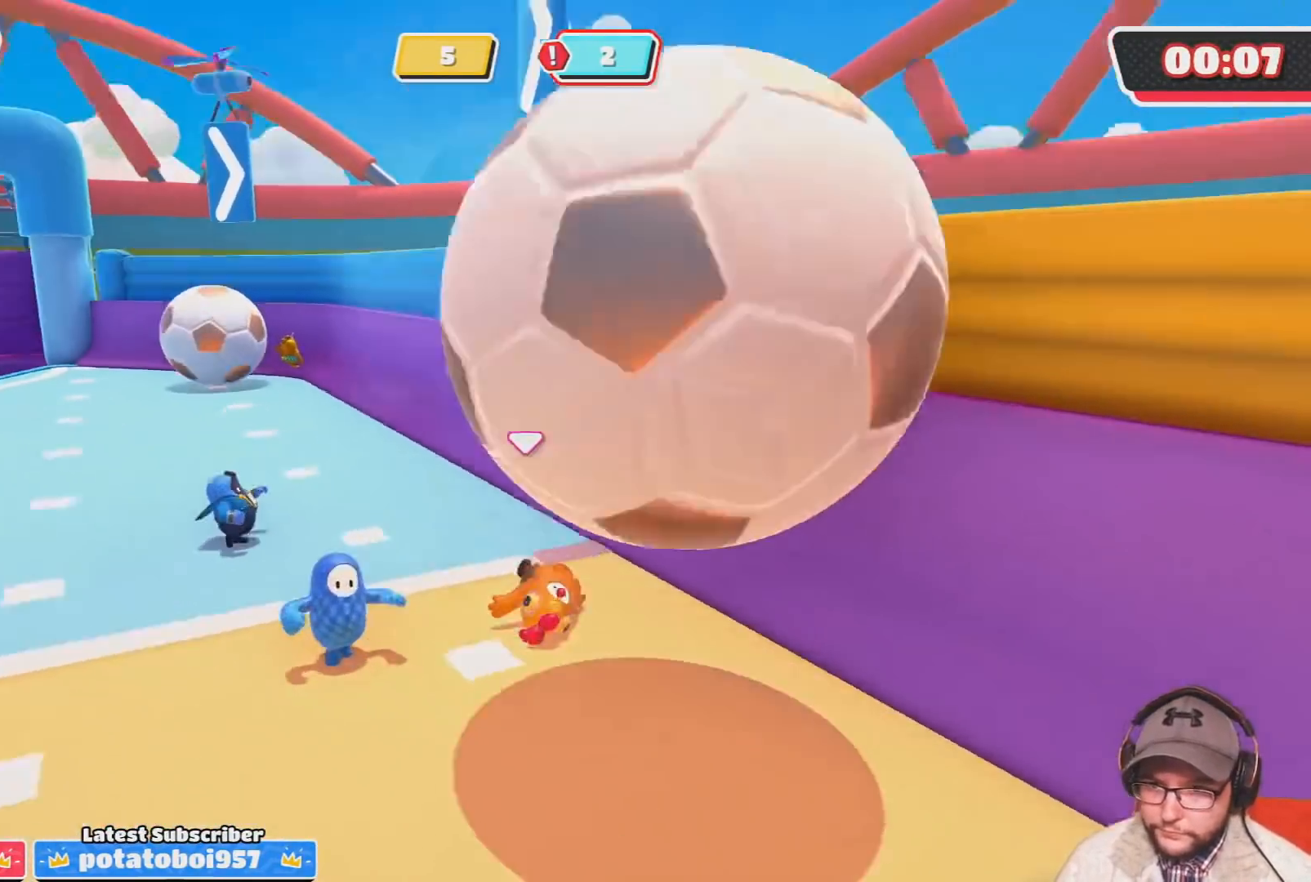
{"buttons": [], "left_stick": "up-left", "right_stick": "left", "events": [[233, "right_stick", "down"], [467, "right_stick", "left"]]}
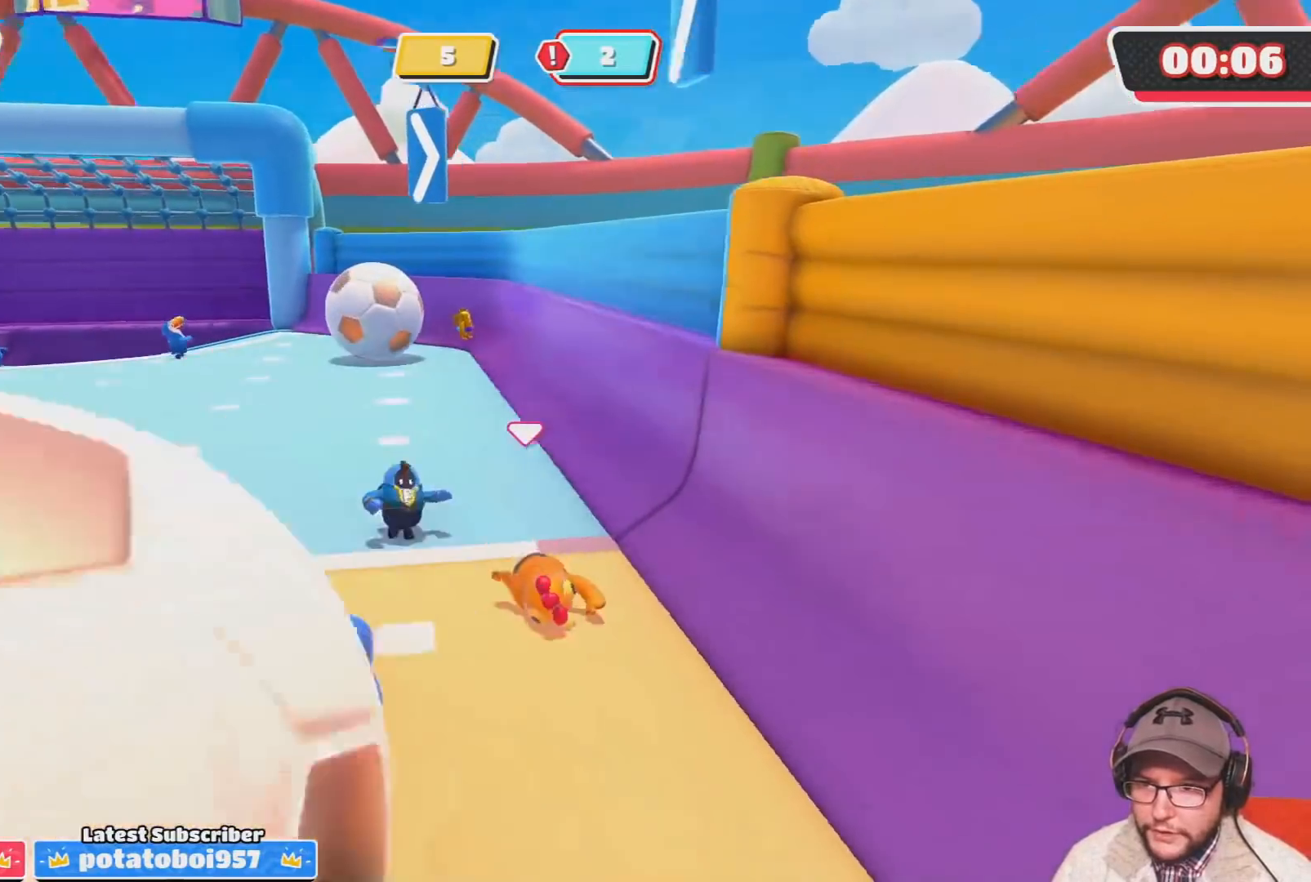
{"buttons": [], "left_stick": "up", "right_stick": "center", "events": [[33, "right_stick", "center"], [367, "left_stick", "up"]]}
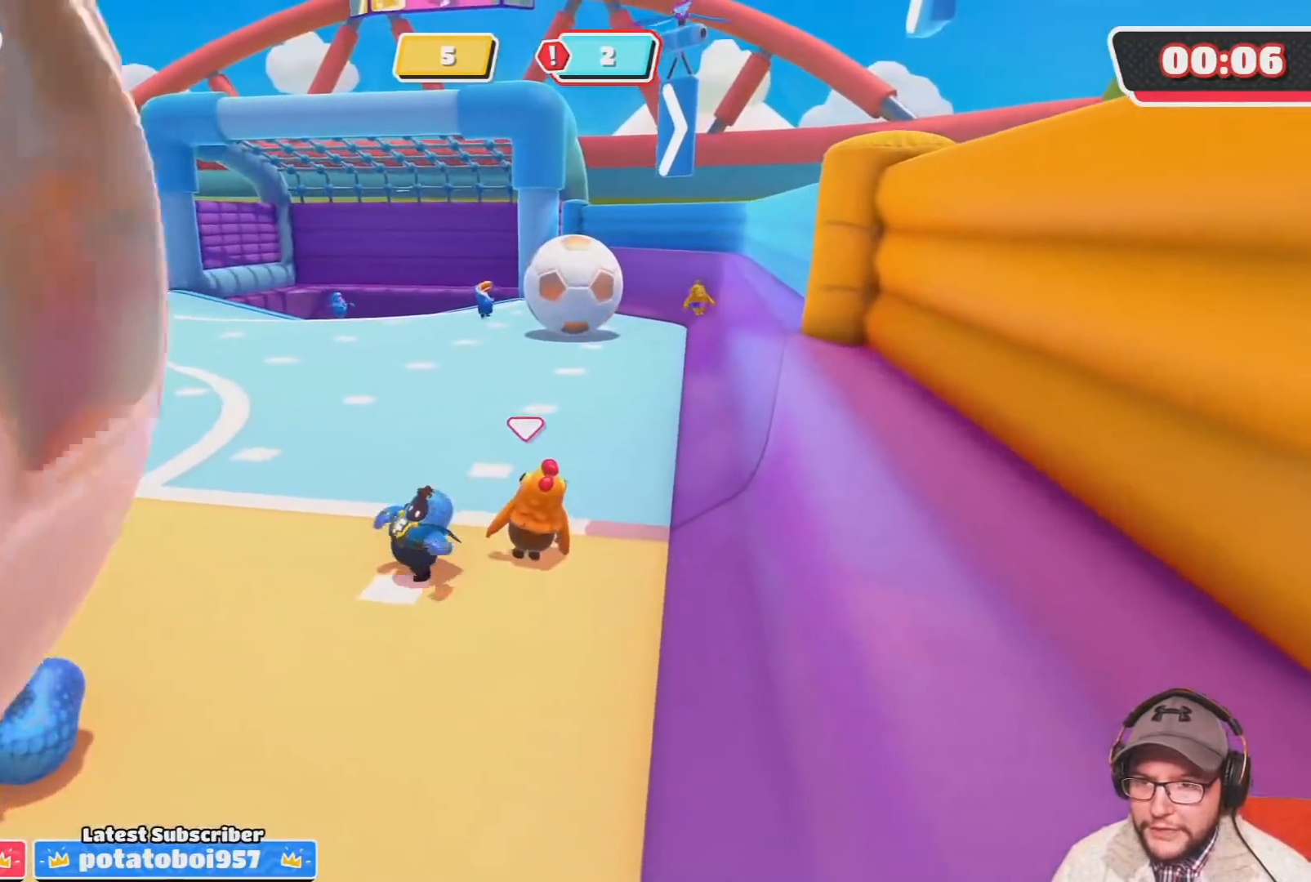
{"buttons": [], "left_stick": "up", "right_stick": "down-right", "events": [[367, "right_stick", "down-right"]]}
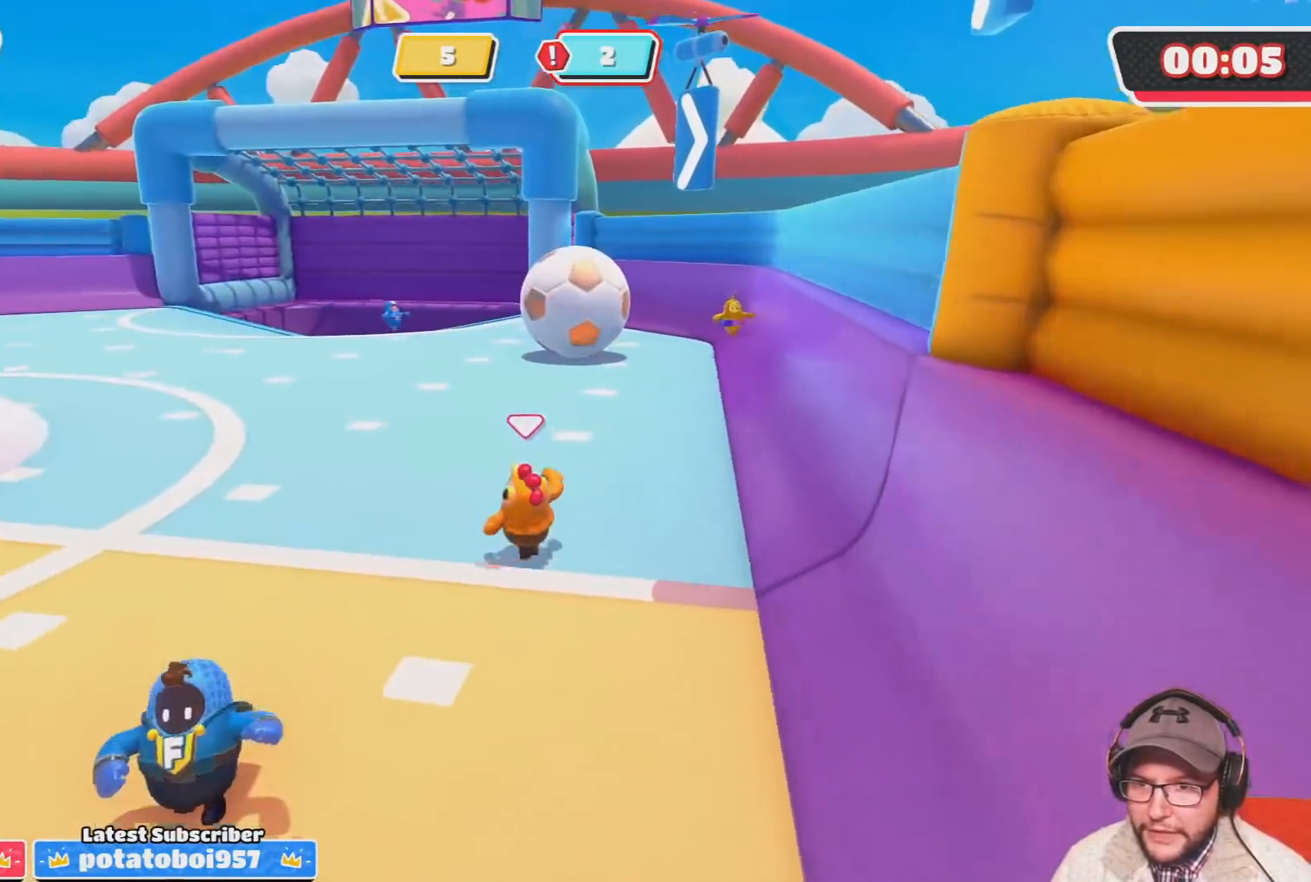
{"buttons": [], "left_stick": "up", "right_stick": "center", "events": [[33, "right_stick", "center"]]}
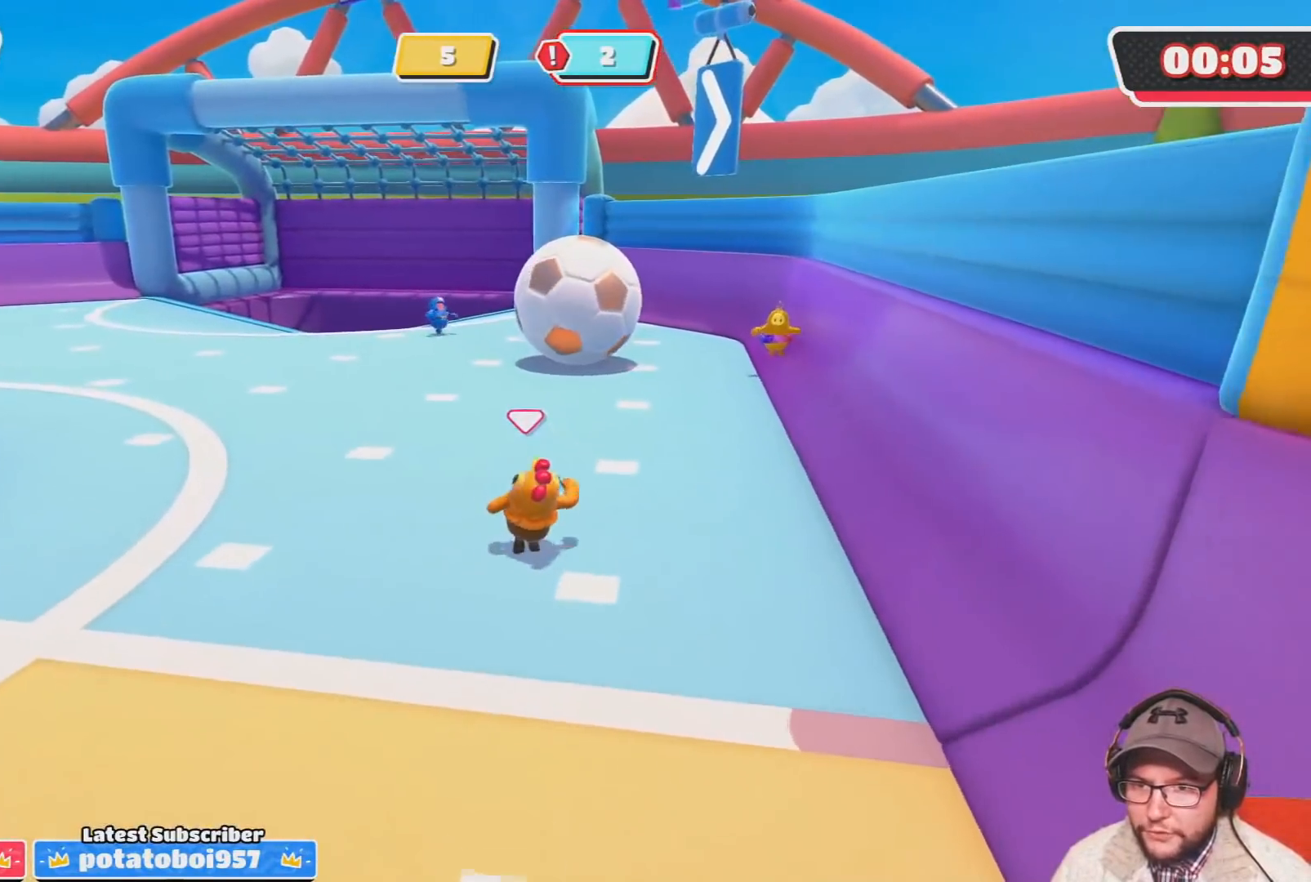
{"buttons": [], "left_stick": "up-right", "right_stick": "center", "events": [[66, "left_stick", "up-left"], [300, "left_stick", "up"], [433, "left_stick", "up-right"]]}
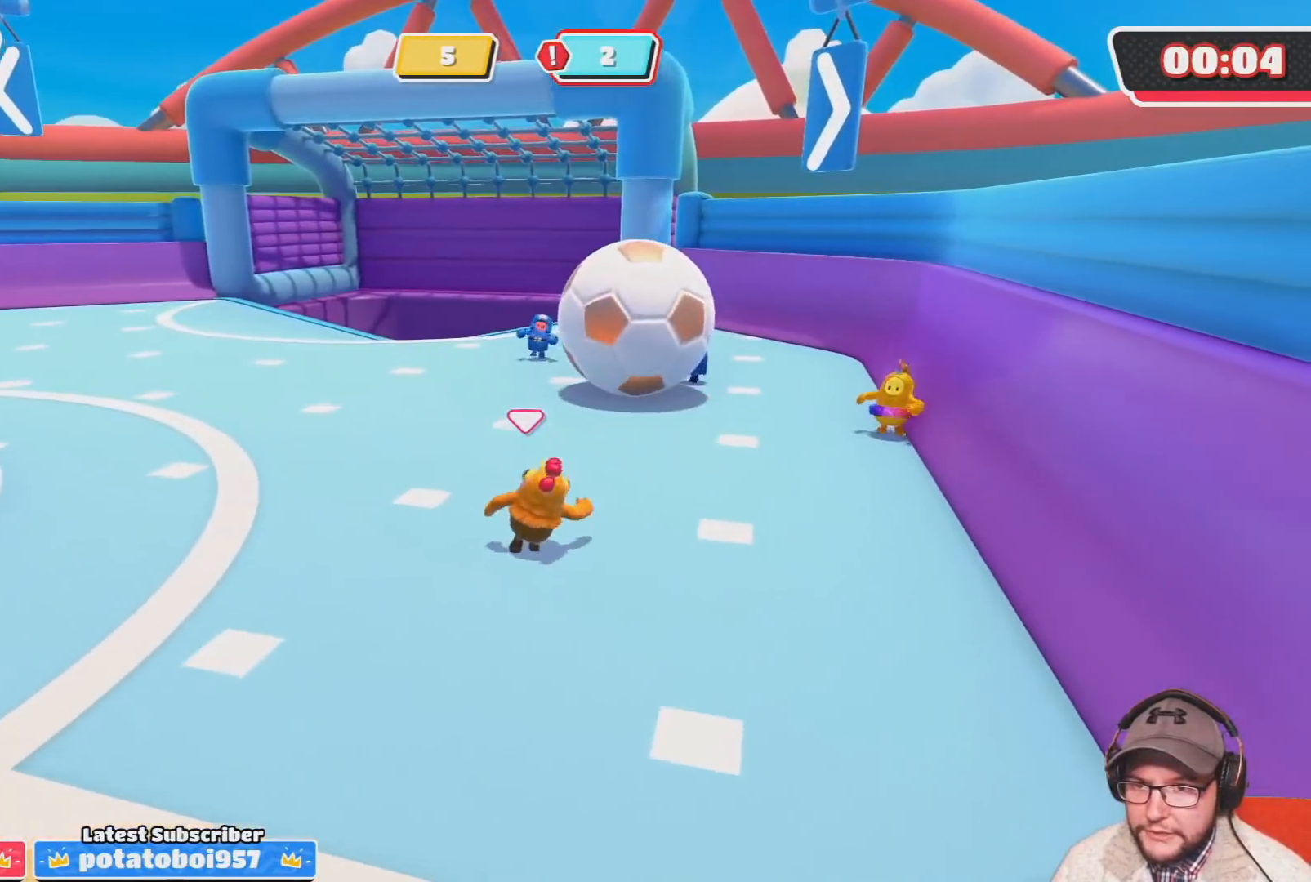
{"buttons": [], "left_stick": "up", "right_stick": "center", "events": [[100, "left_stick", "up-left"], [367, "left_stick", "up"]]}
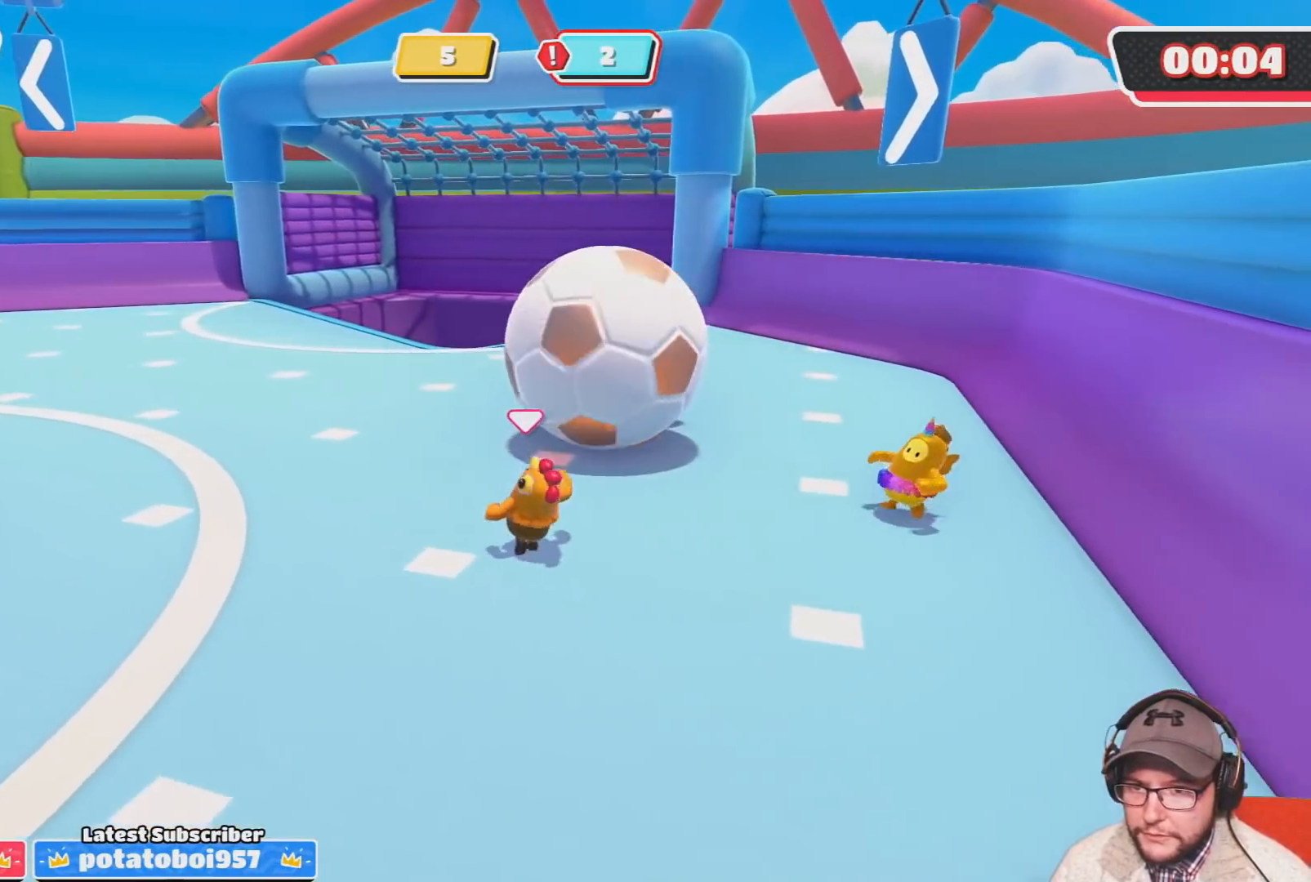
{"buttons": [], "left_stick": "up-right", "right_stick": "up", "events": [[33, "left_stick", "up-left"], [166, "CROSS", "down"], [166, "left_stick", "up"], [200, "SQUARE", "down"], [267, "left_stick", "up-right"], [300, "CROSS", "up"], [333, "SQUARE", "up"], [433, "right_stick", "up"]]}
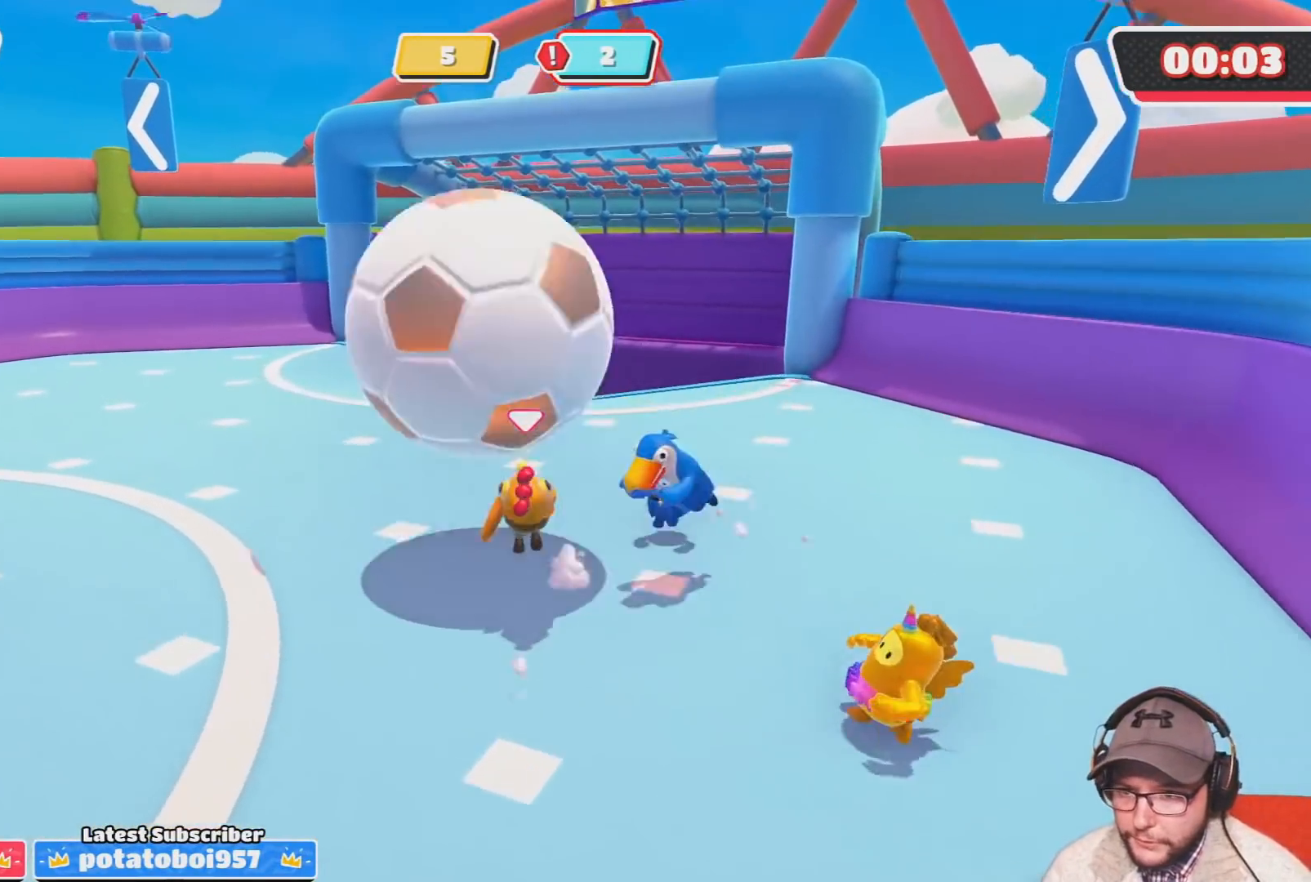
{"buttons": [], "left_stick": "left", "right_stick": "down-left", "events": [[100, "left_stick", "center"], [234, "right_stick", "center"], [267, "left_stick", "left"], [400, "right_stick", "down-left"]]}
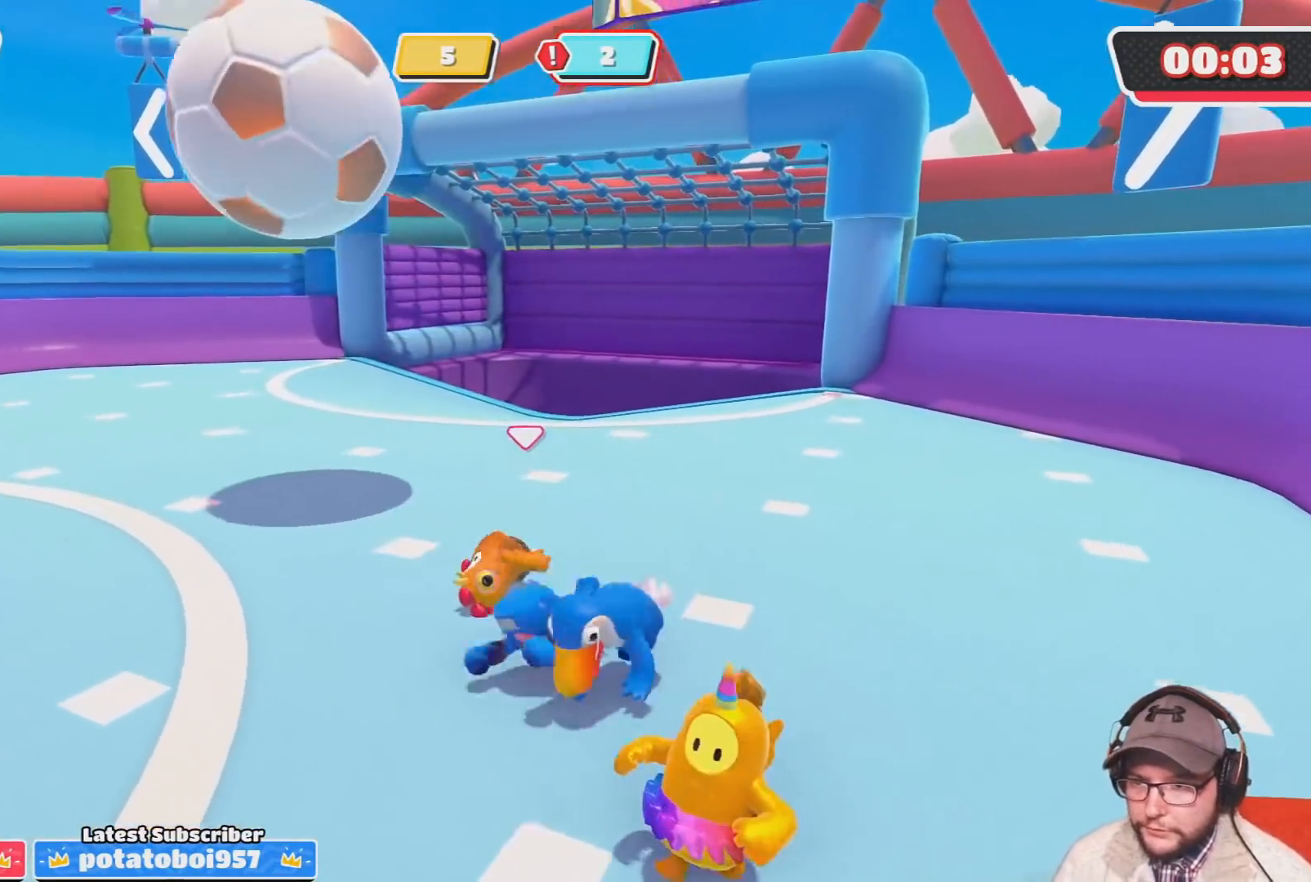
{"buttons": [], "left_stick": "up", "right_stick": "center", "events": [[66, "left_stick", "up"], [133, "right_stick", "center"]]}
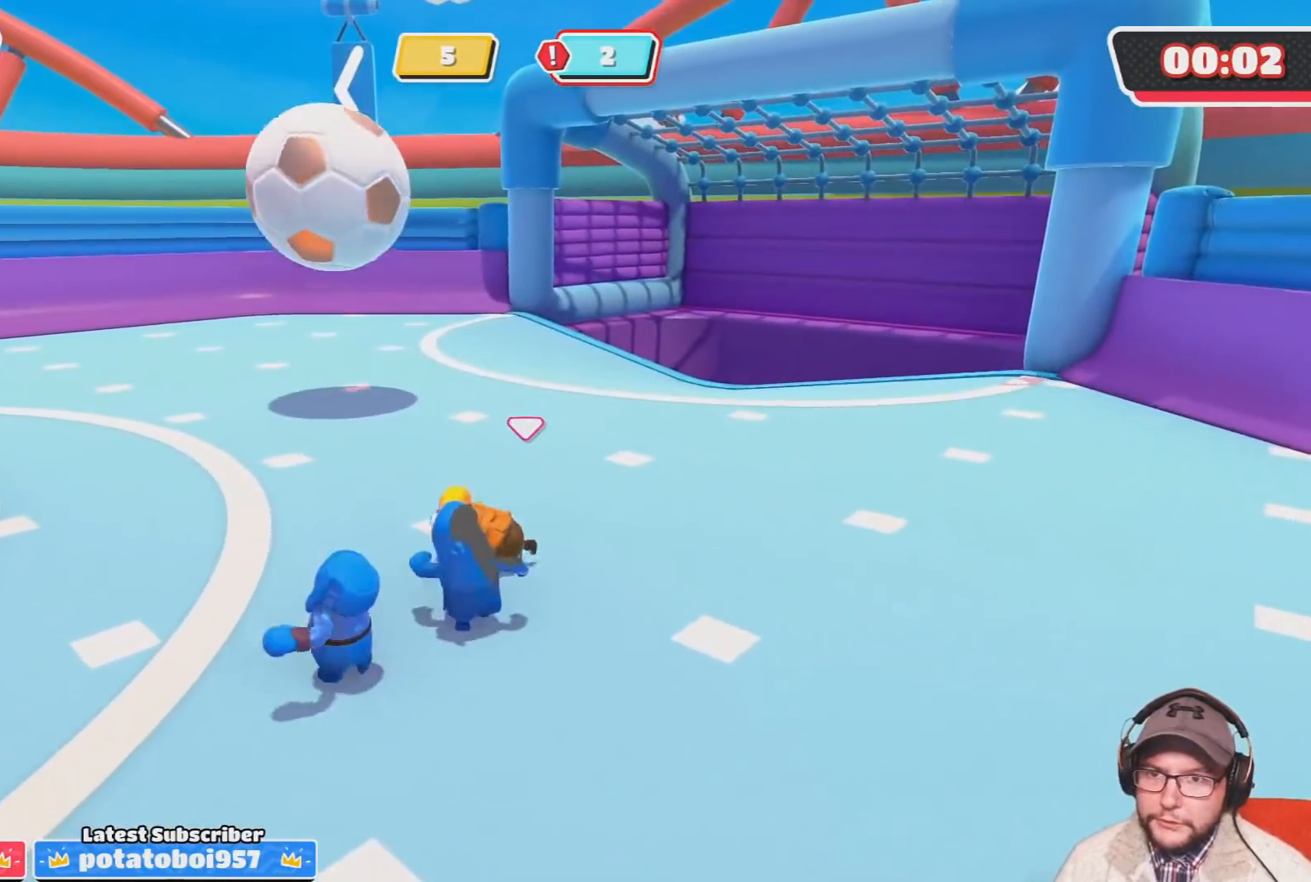
{"buttons": [], "left_stick": "up", "right_stick": "center", "events": []}
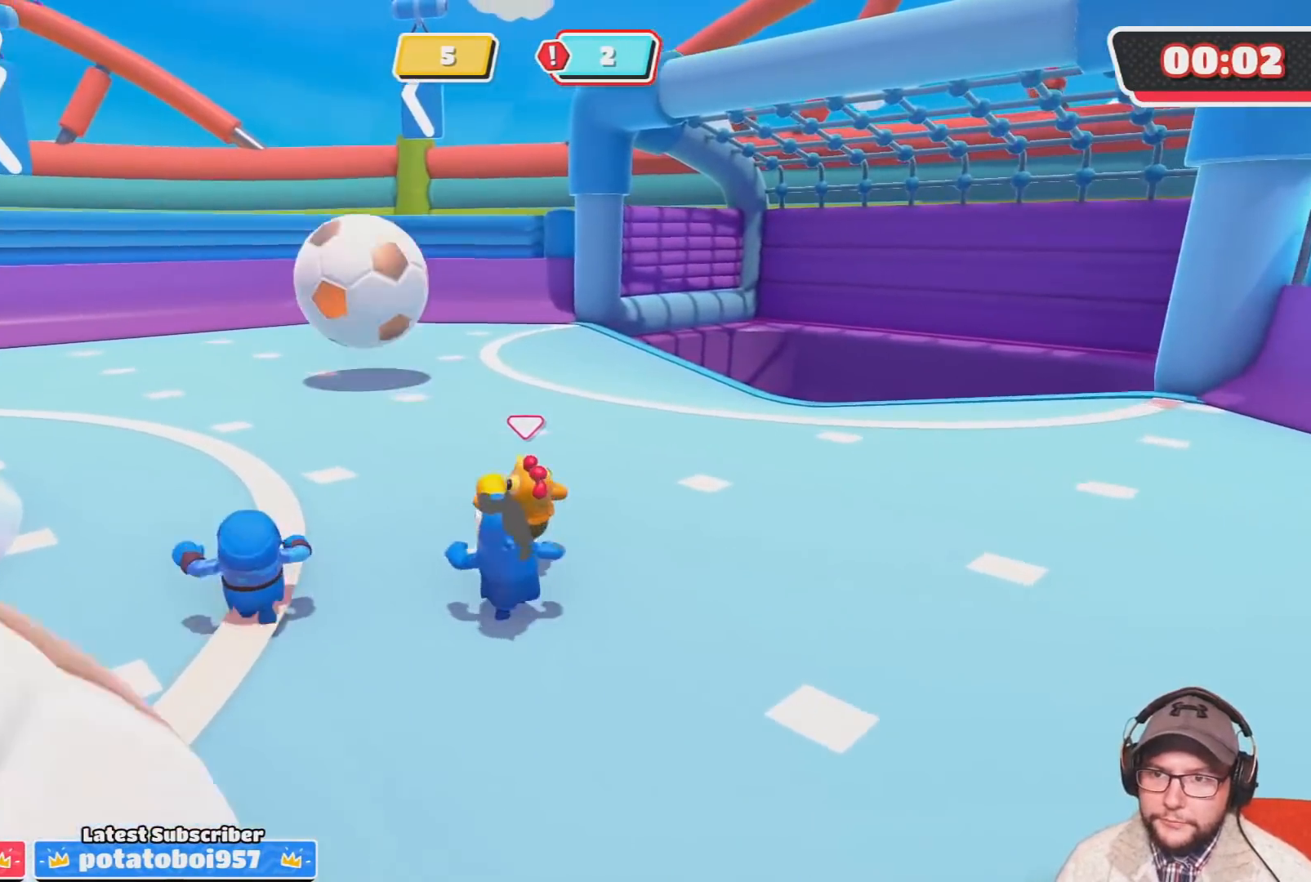
{"buttons": [], "left_stick": "up", "right_stick": "down-right", "events": [[467, "right_stick", "down-right"]]}
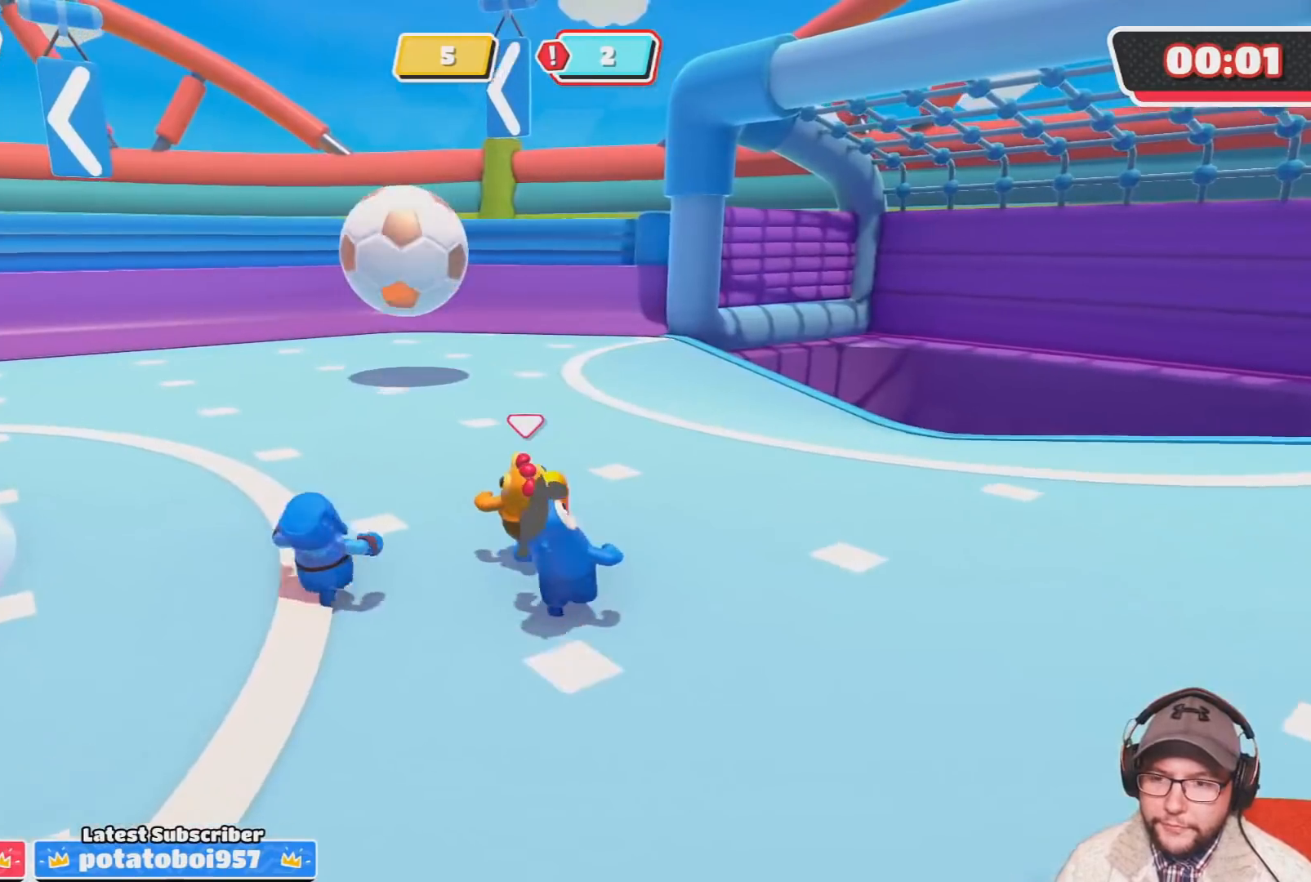
{"buttons": [], "left_stick": "up-left", "right_stick": "center", "events": [[67, "left_stick", "up-left"], [400, "right_stick", "center"]]}
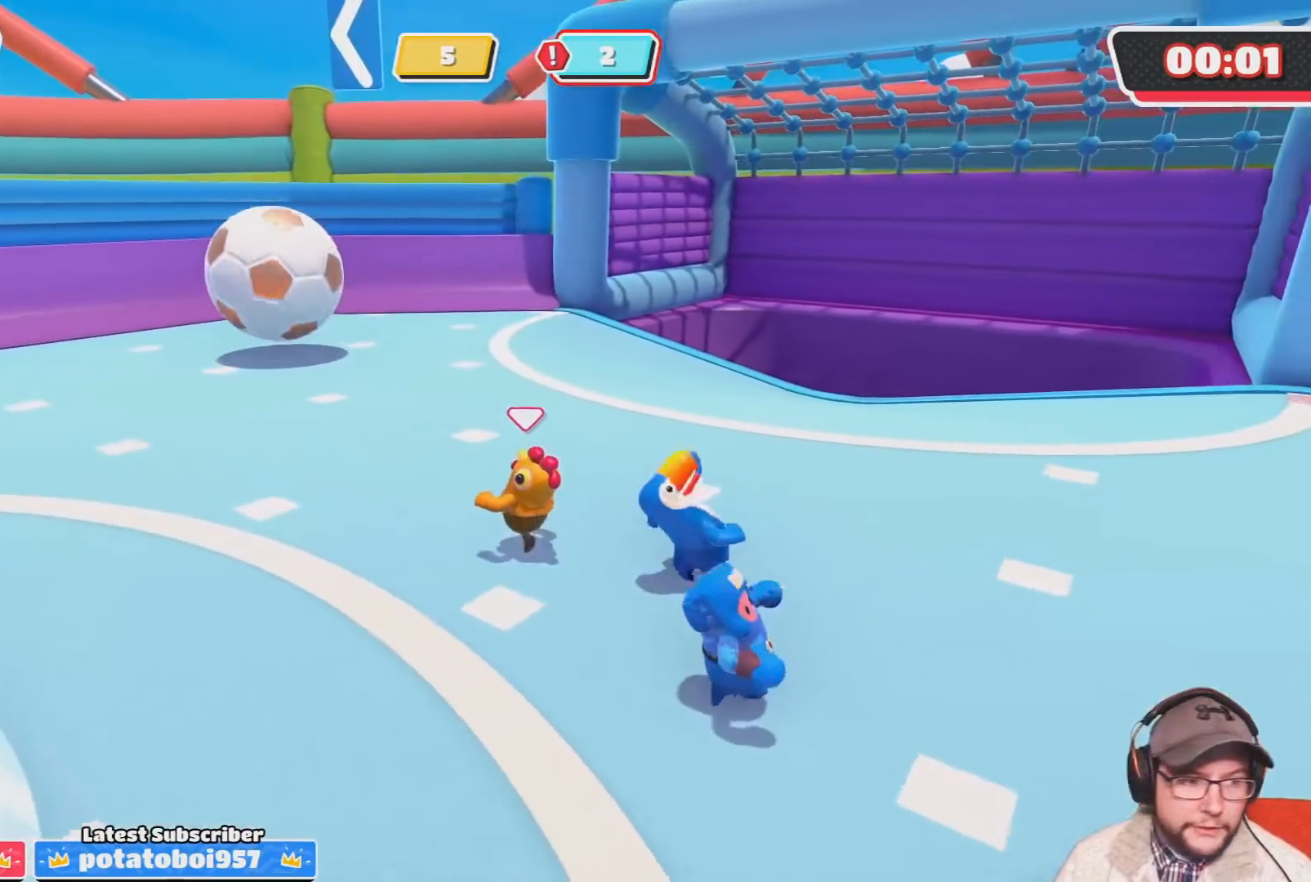
{"buttons": [], "left_stick": "up-left", "right_stick": "center", "events": [[66, "right_stick", "right"], [200, "right_stick", "center"]]}
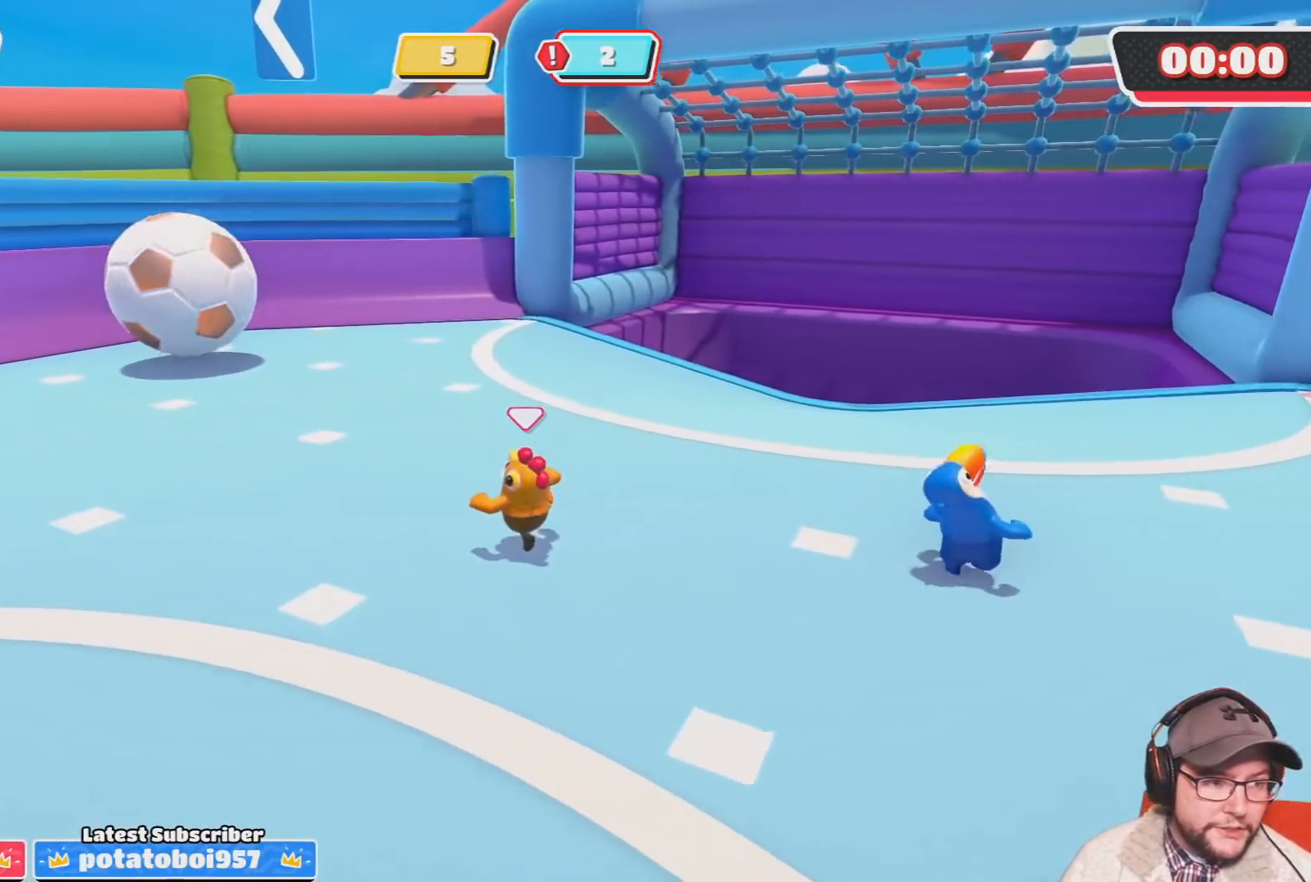
{"buttons": [], "left_stick": "up-left", "right_stick": "right", "events": [[234, "right_stick", "right"]]}
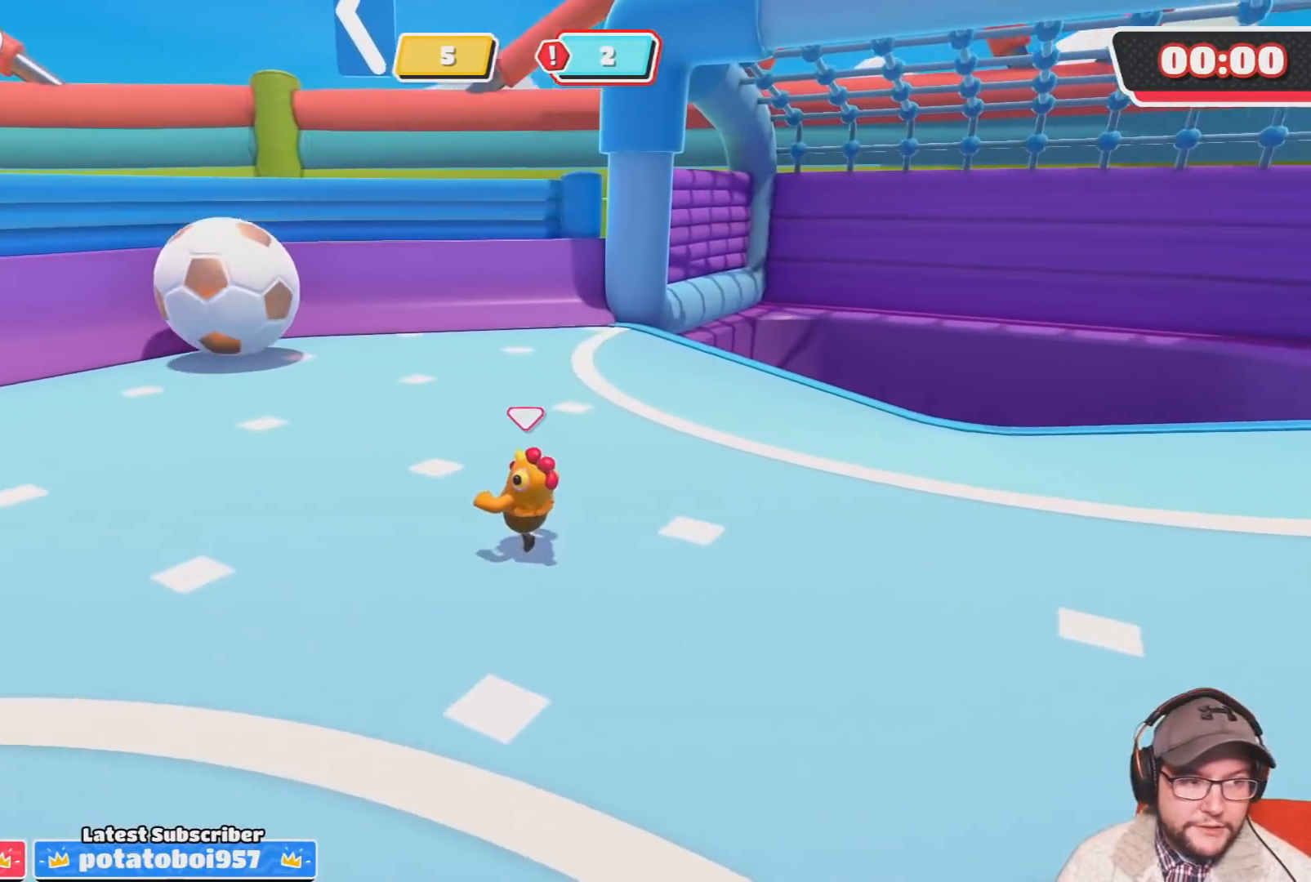
{"buttons": [], "left_stick": "center", "right_stick": "center", "events": [[33, "left_stick", "center"], [66, "right_stick", "center"]]}